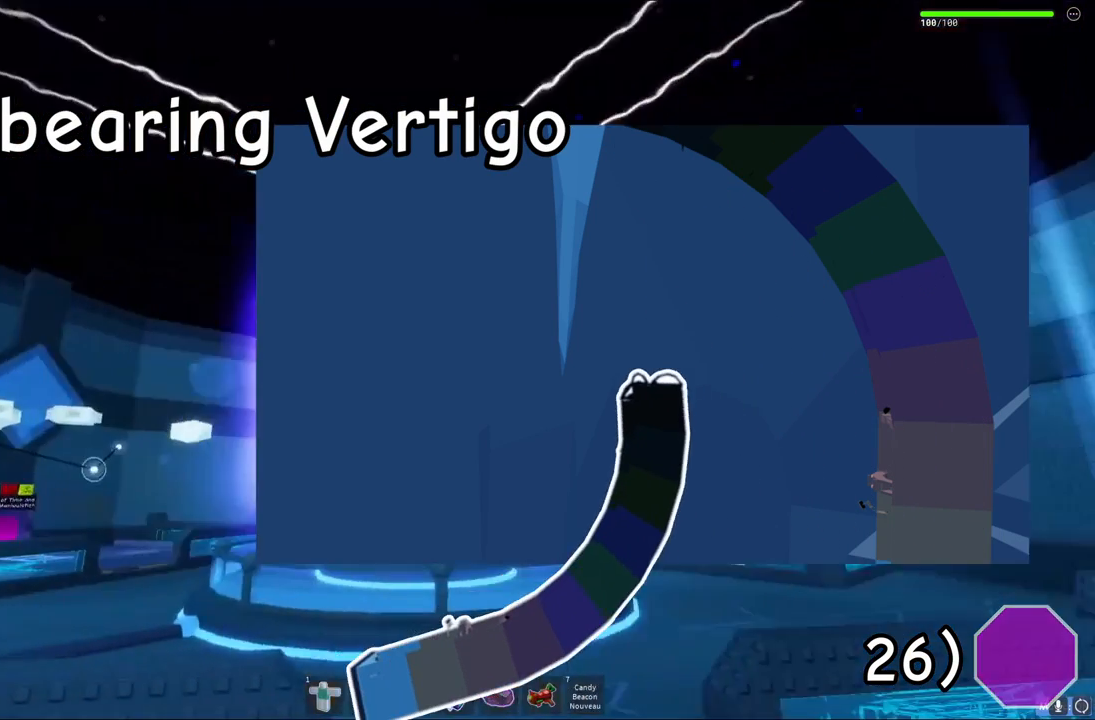
Gameplay with keyboard; each line is a JSON object with the keys held at the frame after it. "events" lists presses ("down") and releases ("up") of "a", "ctrl", "d", "e", "q", "s", "shift", "space" and "w" between this image and that frame as [ms after this image, input, new state], when the widget could be followed in between. No other keys are recorded. Mouse input is not recorded.
{"keys": ["a", "w"], "events": [[483, "a", "down"], [500, "w", "down"]]}
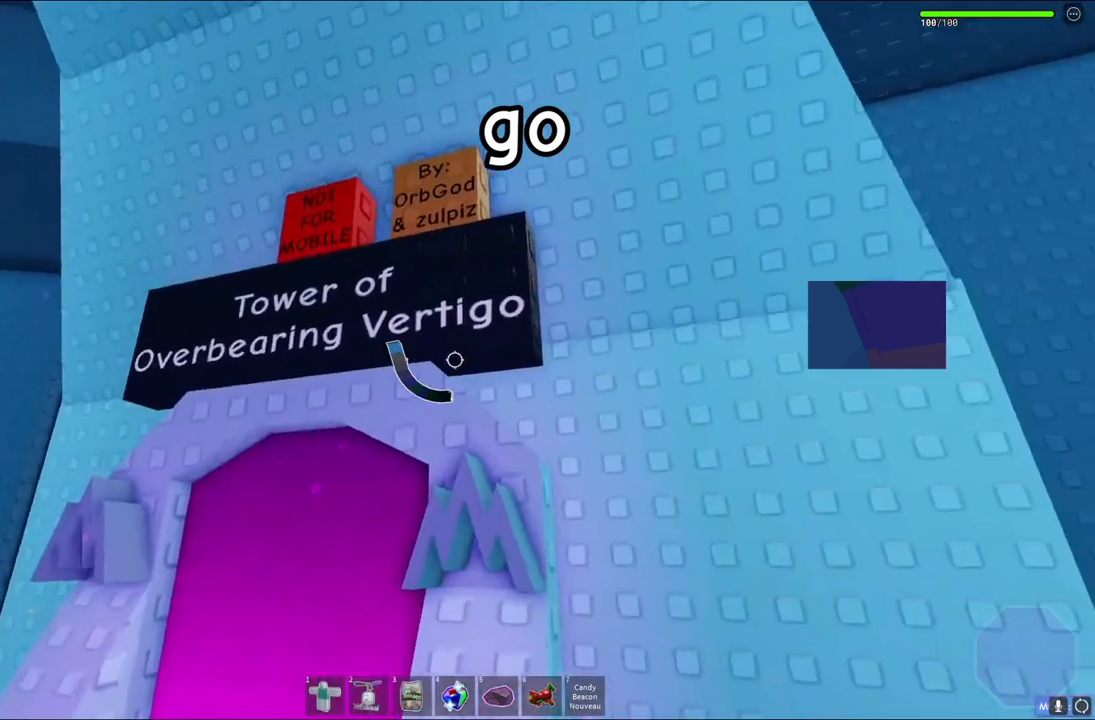
{"keys": ["a"], "events": [[183, "a", "up"], [183, "w", "up"], [400, "a", "down"]]}
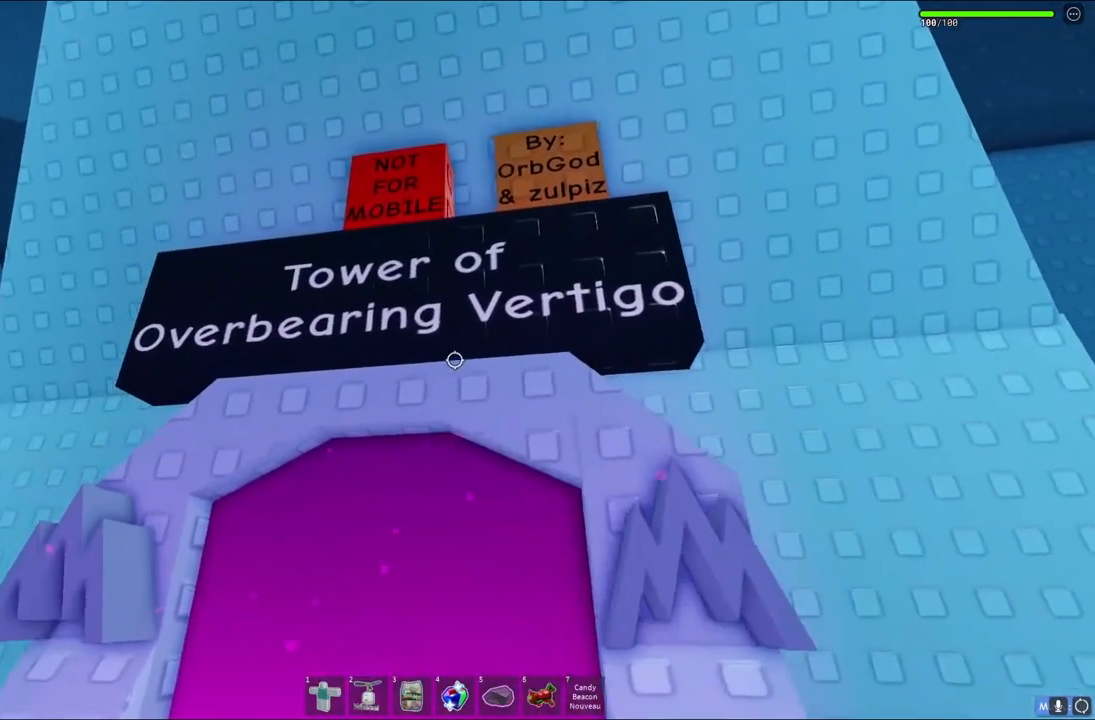
{"keys": [], "events": [[67, "a", "up"]]}
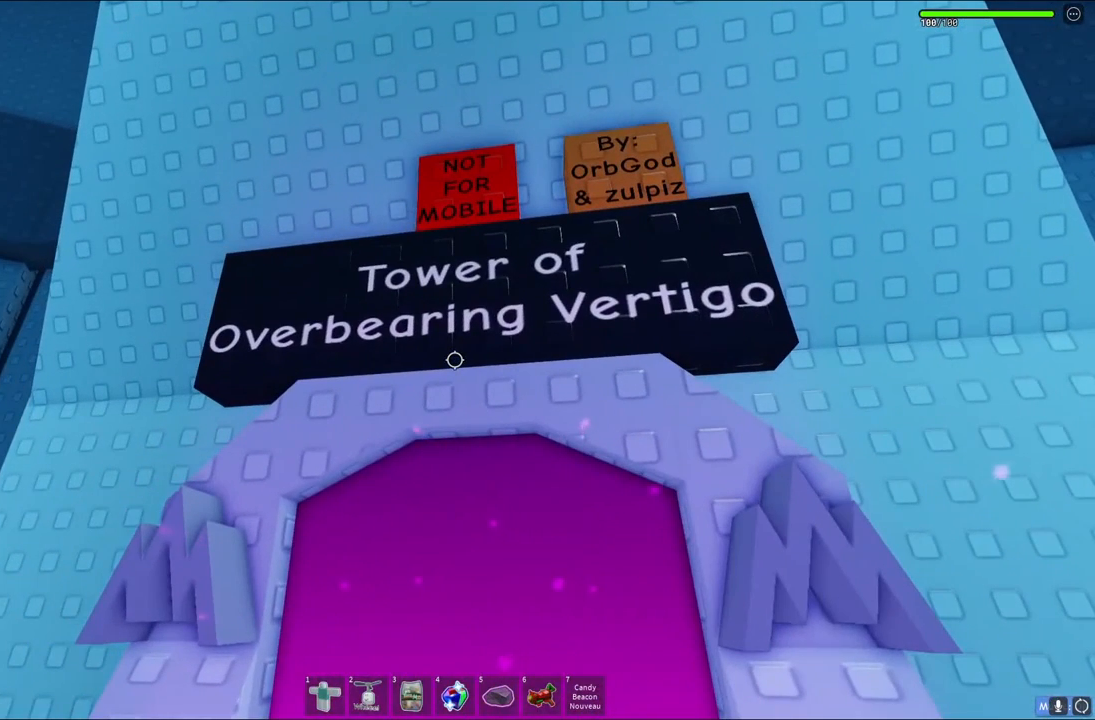
{"keys": [], "events": []}
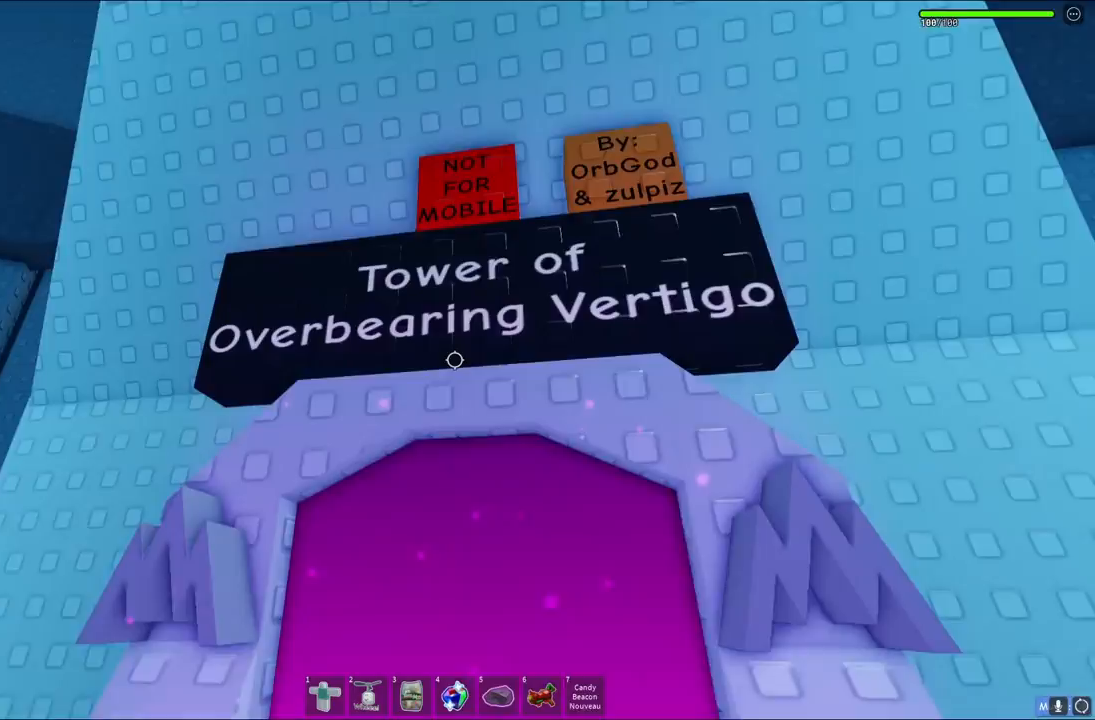
{"keys": ["w"], "events": [[483, "w", "down"]]}
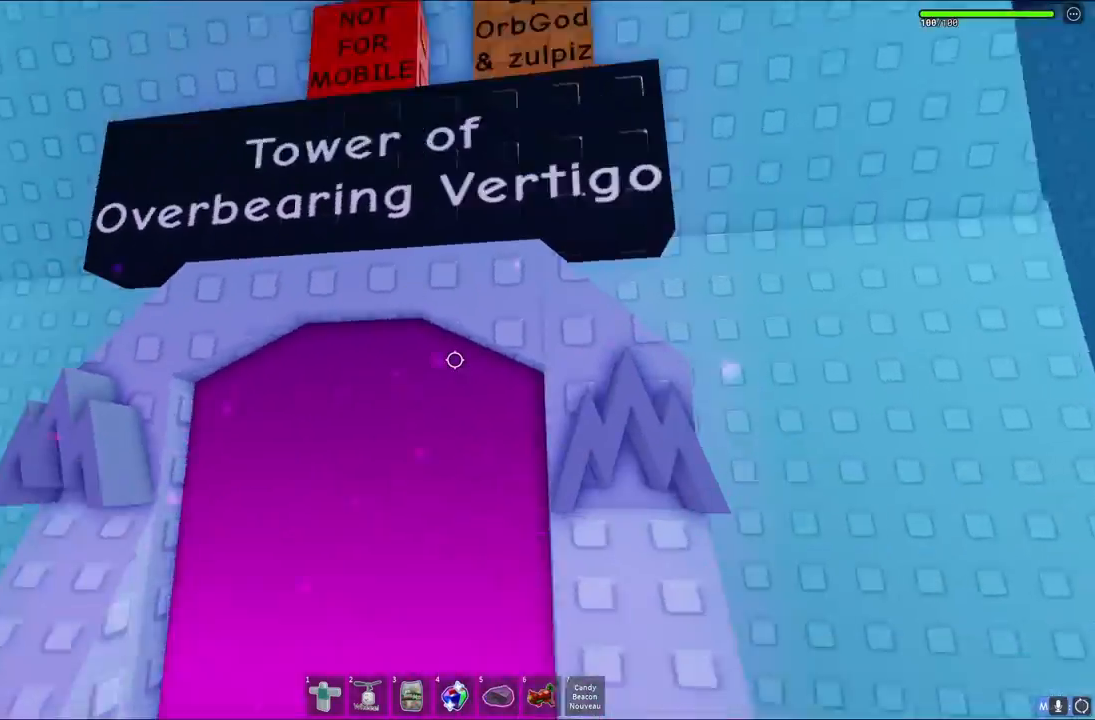
{"keys": ["w"], "events": []}
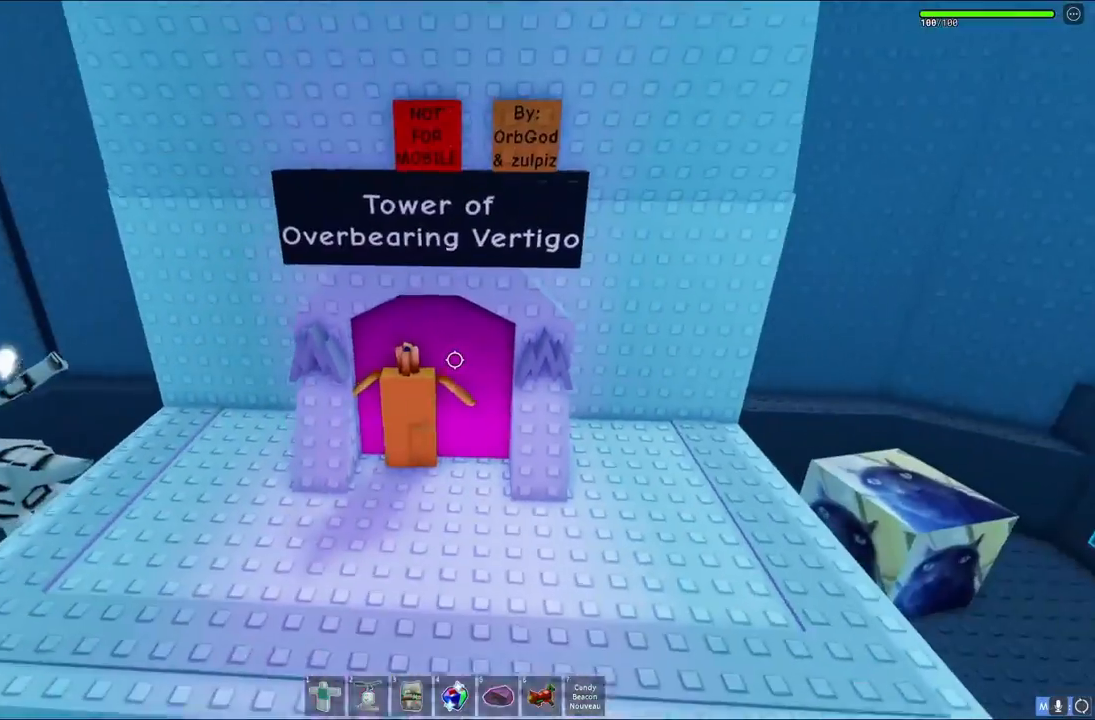
{"keys": [], "events": [[167, "w", "up"]]}
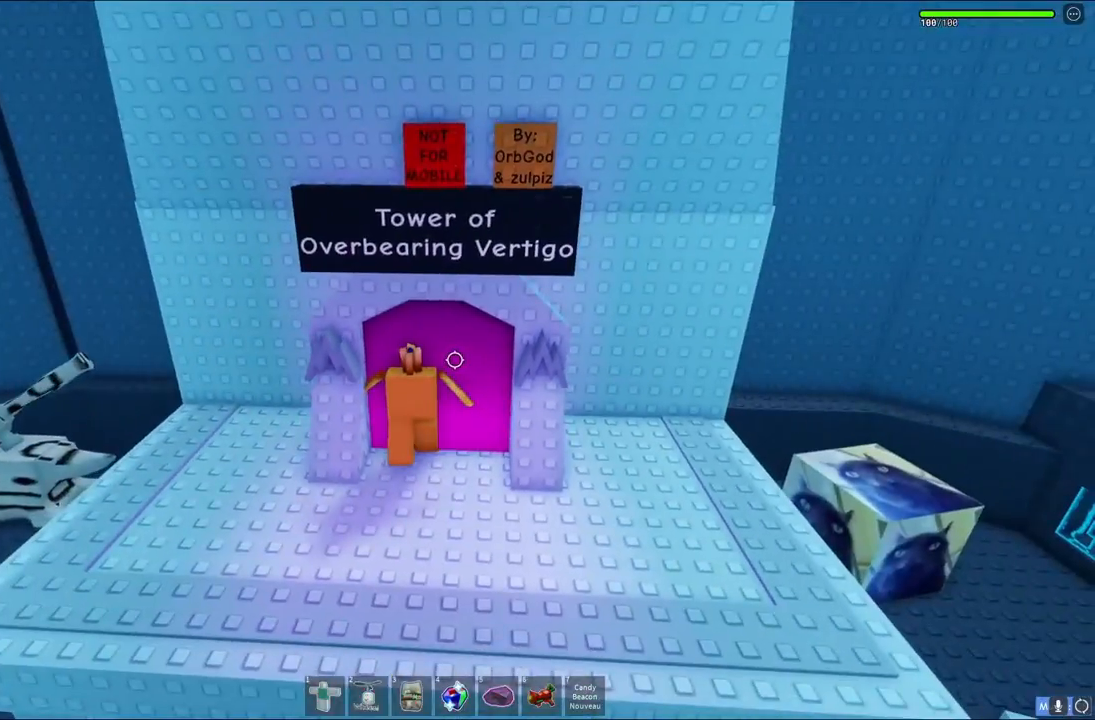
{"keys": [], "events": []}
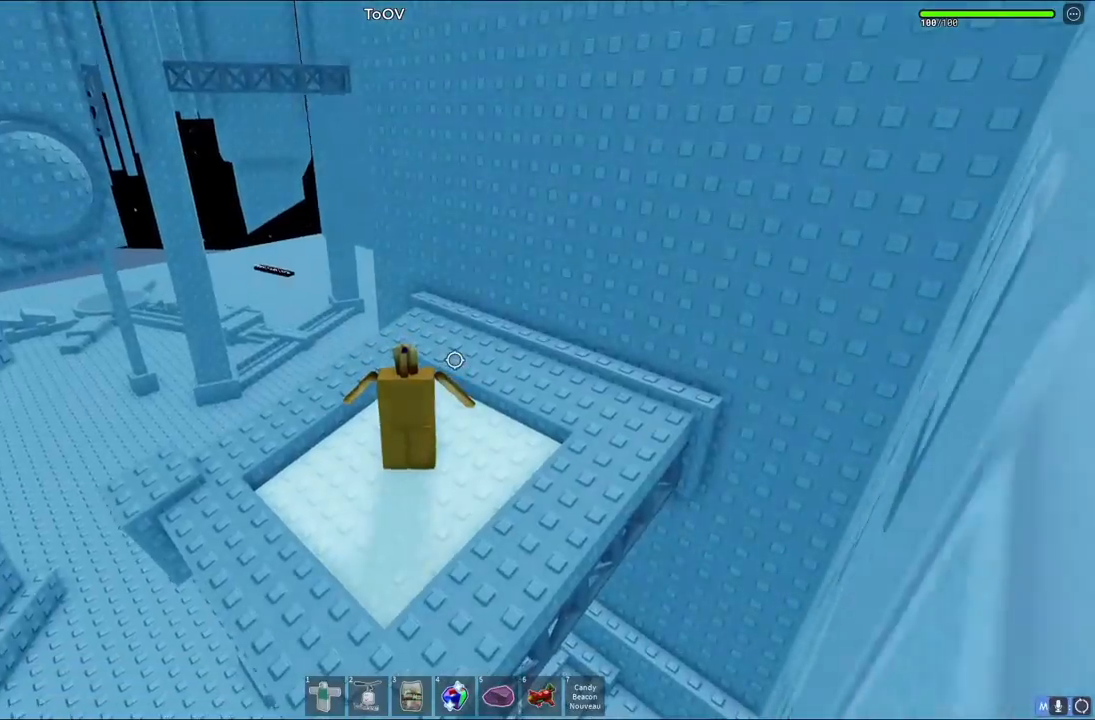
{"keys": ["w"], "events": [[433, "w", "down"]]}
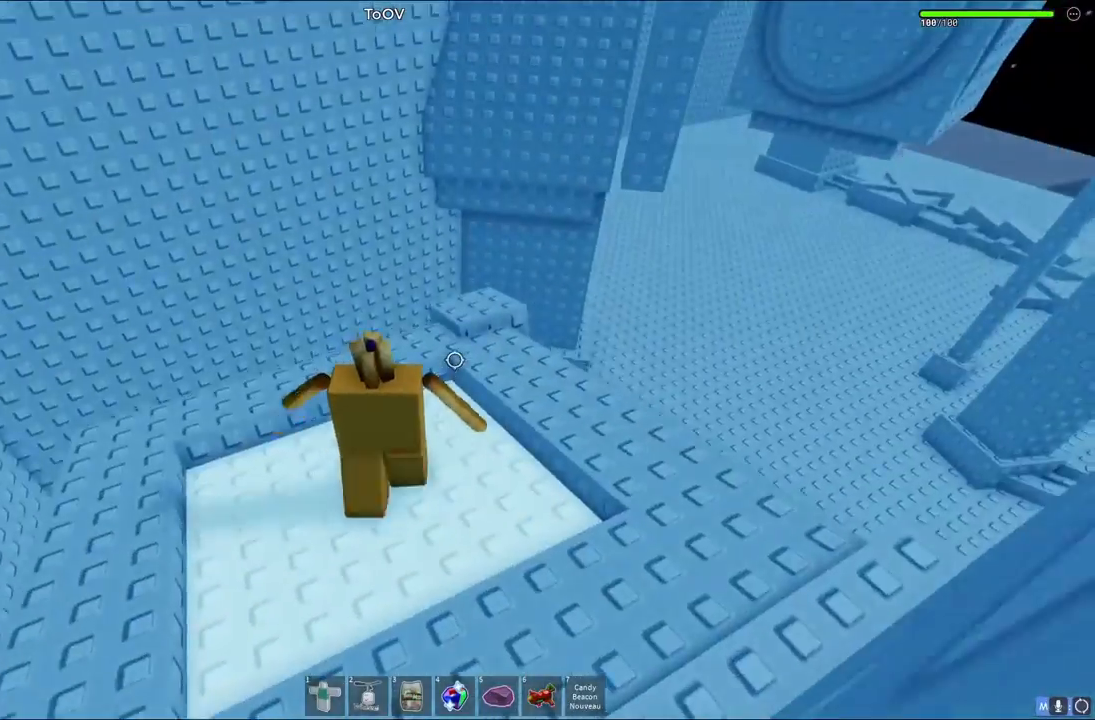
{"keys": [], "events": [[67, "d", "down"], [367, "d", "up"], [367, "w", "up"]]}
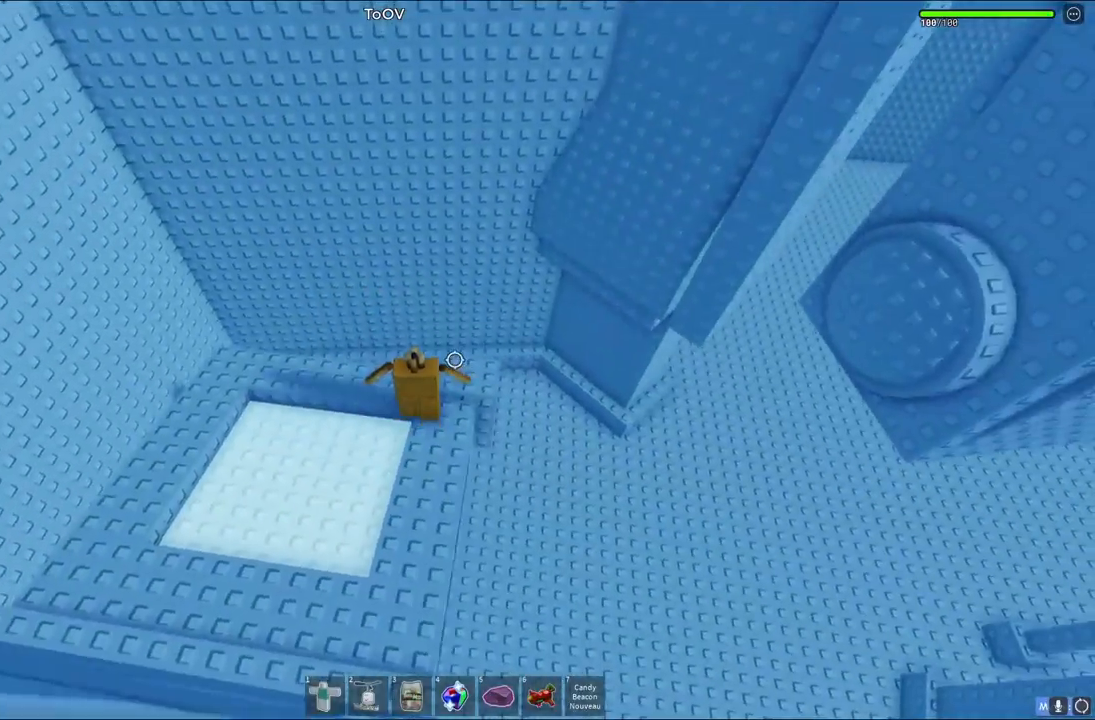
{"keys": ["space", "w"], "events": [[200, "w", "down"], [217, "d", "down"], [283, "d", "up"], [467, "space", "down"]]}
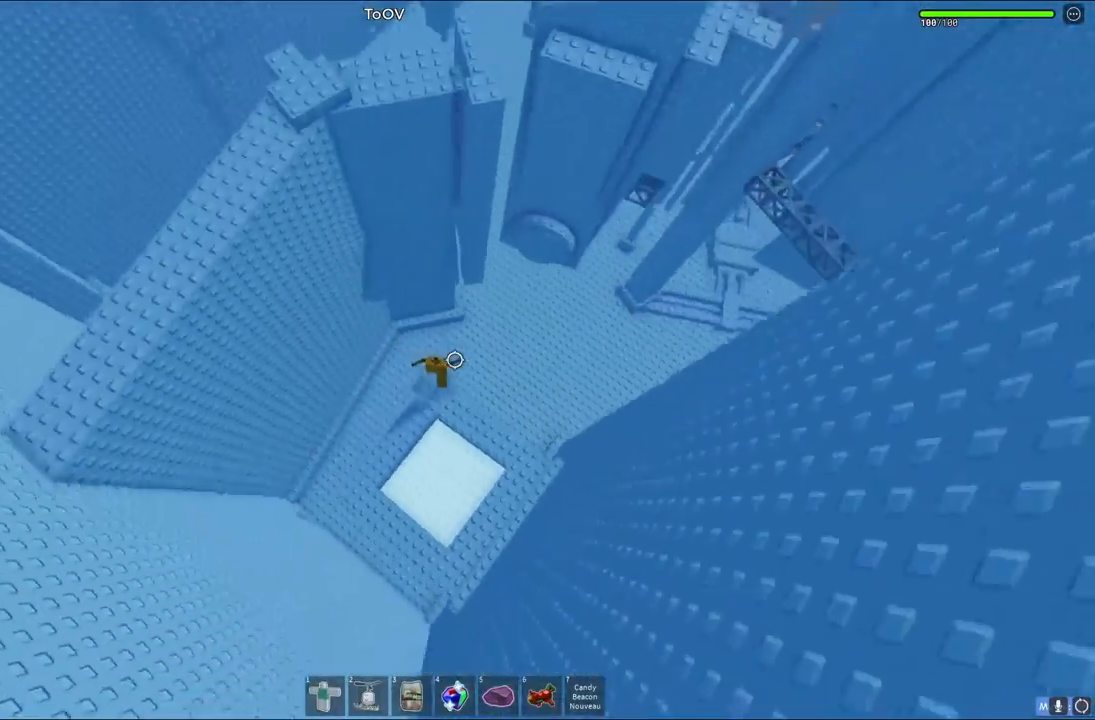
{"keys": ["w"], "events": [[183, "space", "up"]]}
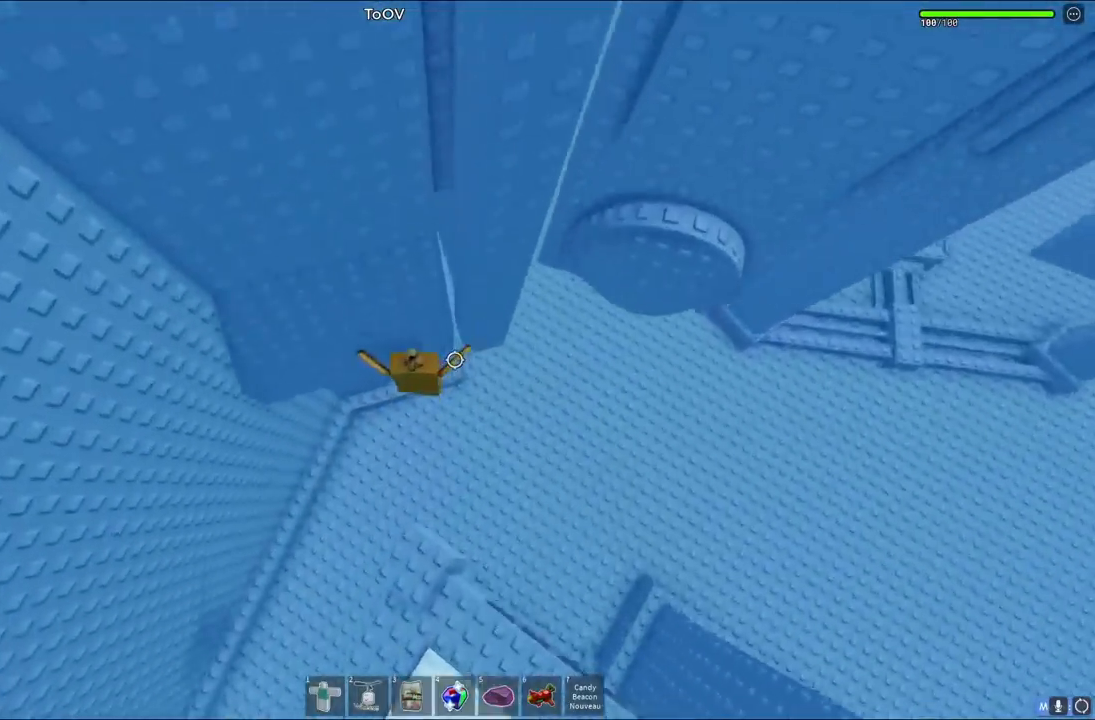
{"keys": ["a"], "events": [[183, "w", "up"], [267, "a", "down"], [350, "a", "up"], [483, "a", "down"]]}
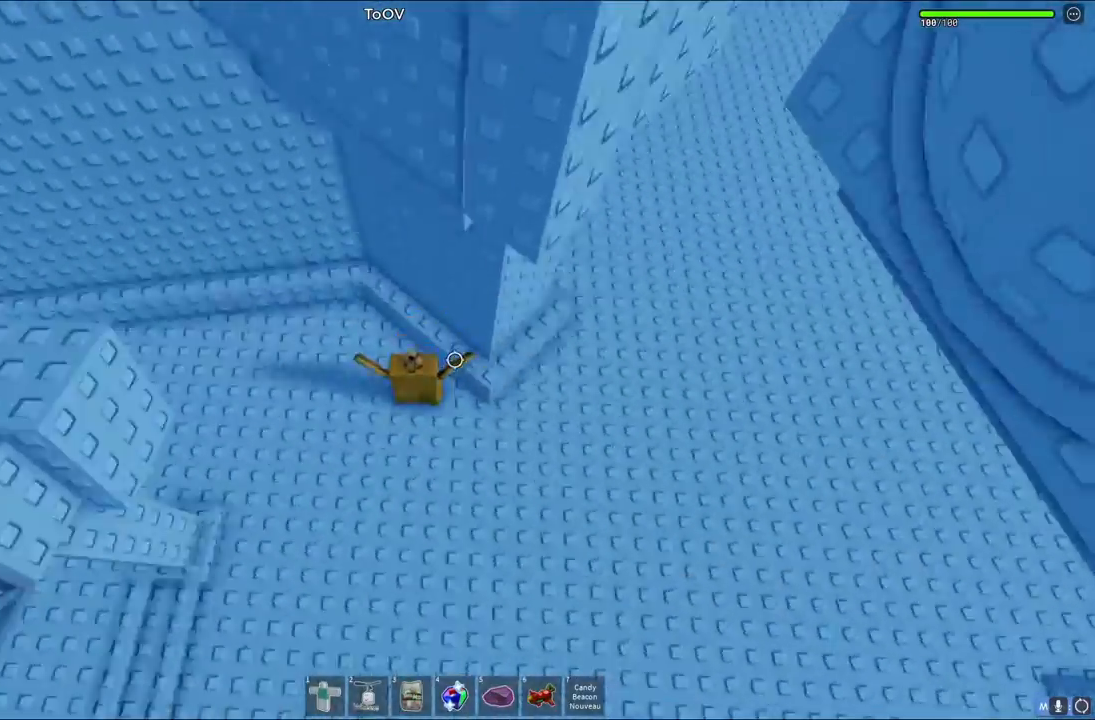
{"keys": ["a", "space", "w"], "events": [[200, "w", "down"], [417, "space", "down"]]}
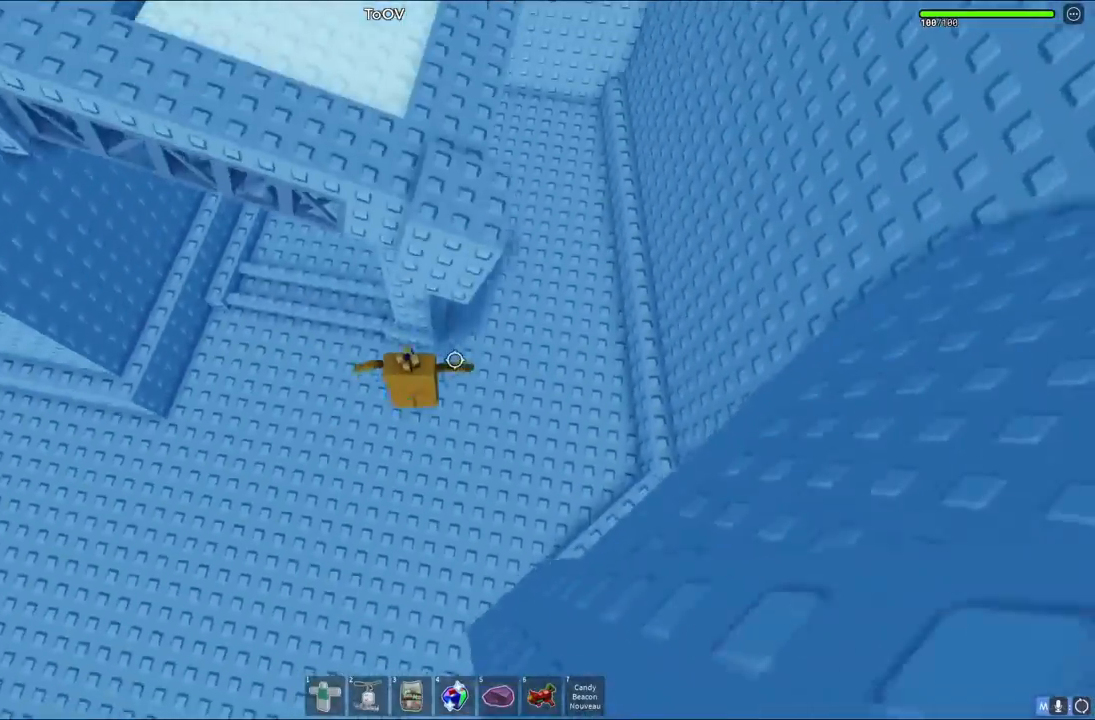
{"keys": [], "events": [[33, "w", "up"], [67, "space", "up"], [100, "w", "down"], [317, "w", "up"], [333, "a", "up"]]}
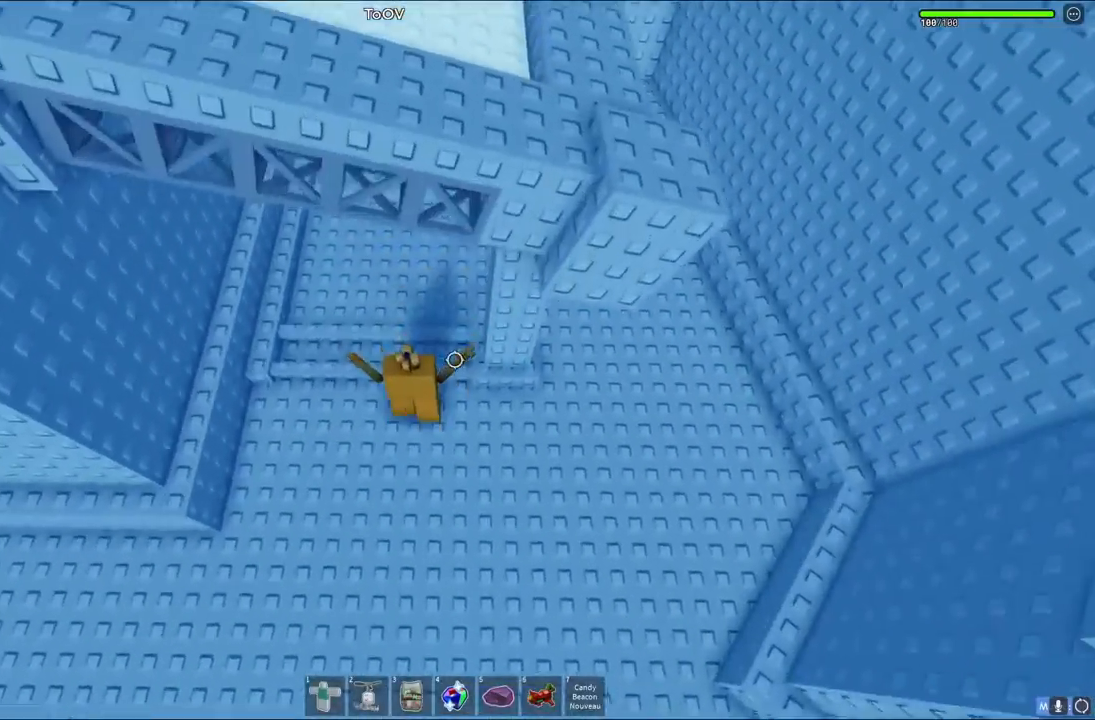
{"keys": ["d", "w"], "events": [[133, "space", "down"], [333, "d", "down"], [333, "space", "up"], [333, "w", "down"]]}
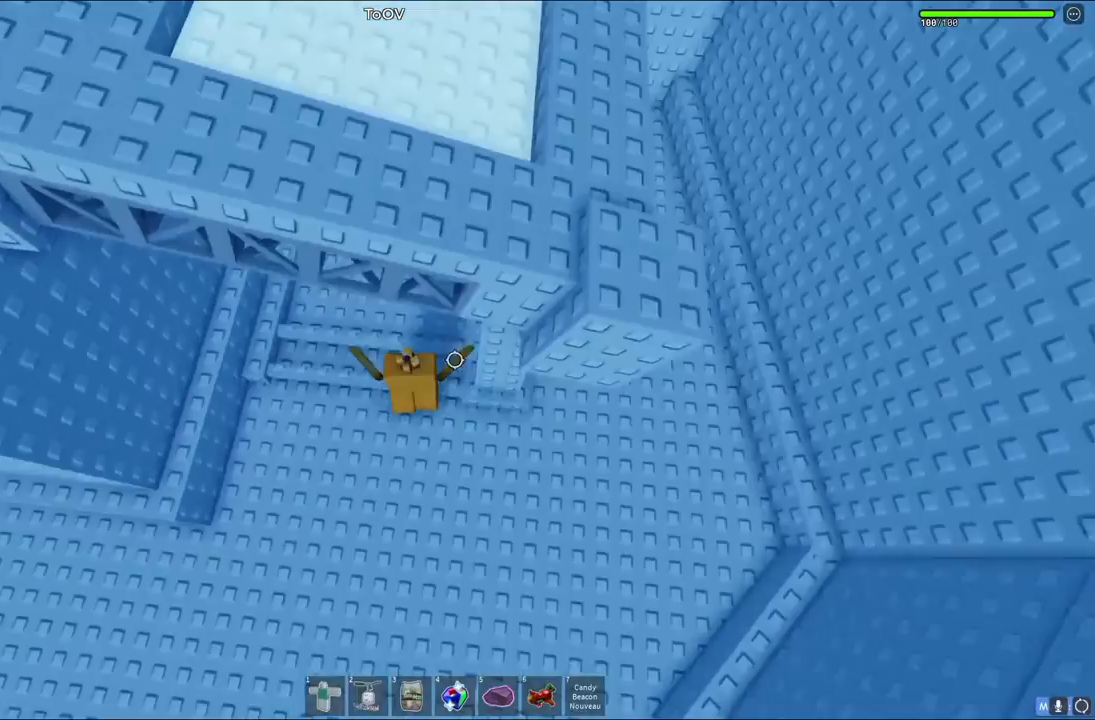
{"keys": ["space"], "events": [[83, "d", "up"], [83, "w", "up"], [217, "s", "down"], [367, "space", "down"], [417, "s", "up"]]}
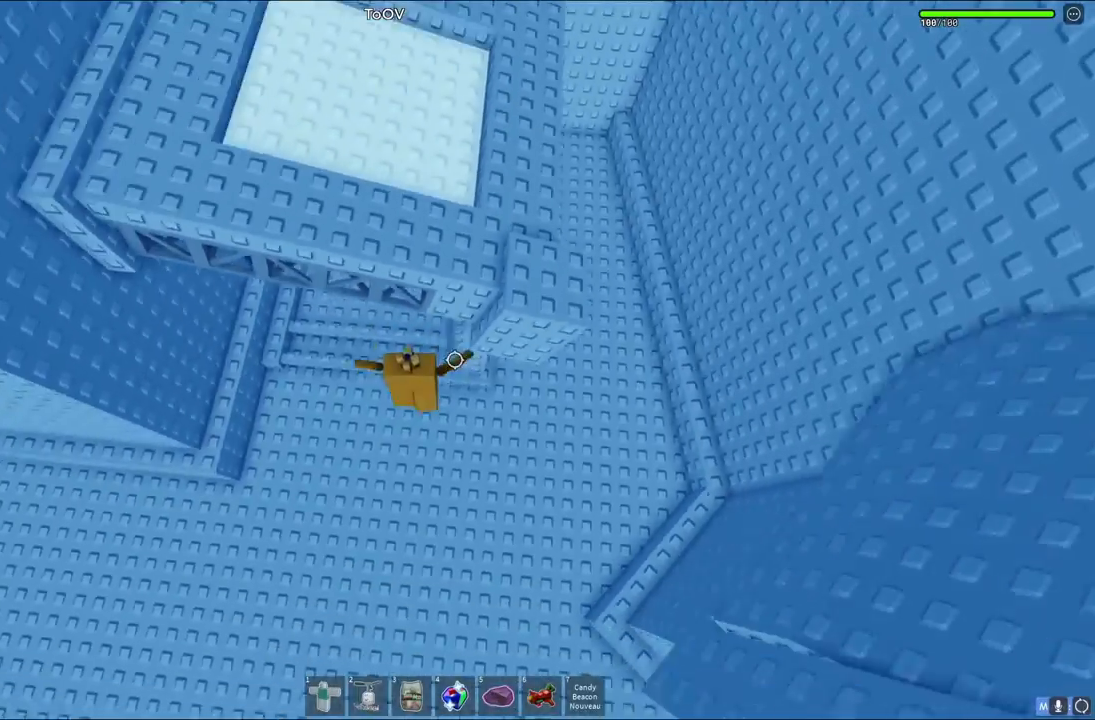
{"keys": ["w"], "events": [[17, "w", "down"], [33, "space", "up"]]}
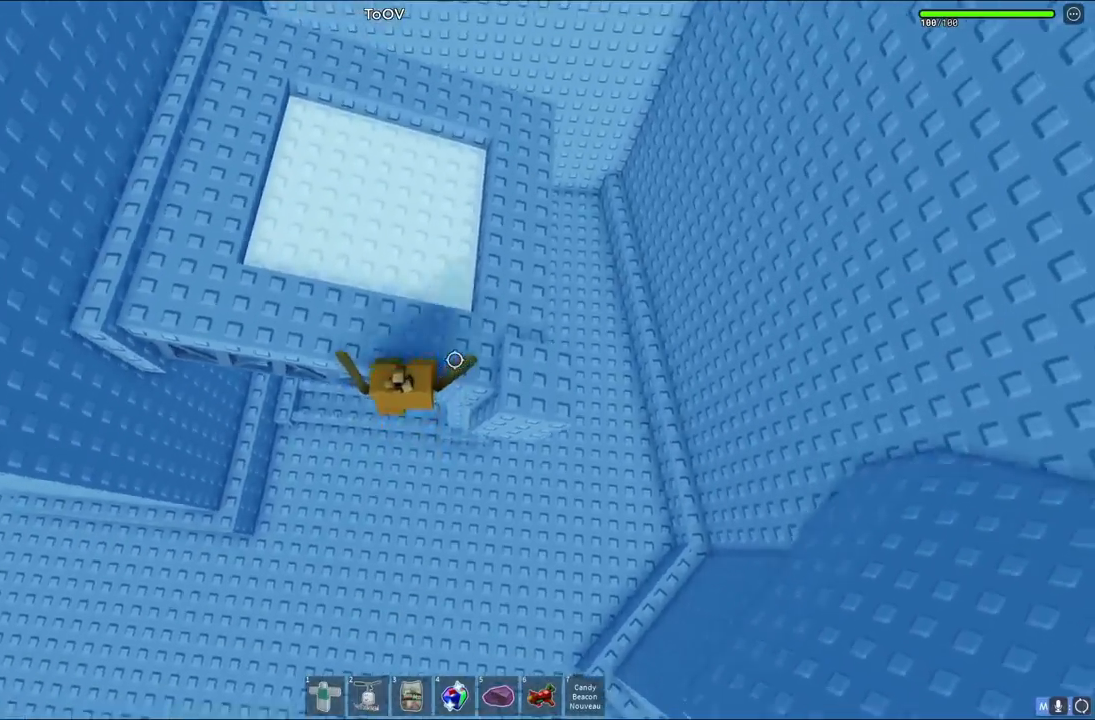
{"keys": ["d"], "events": [[100, "d", "down"], [367, "w", "up"]]}
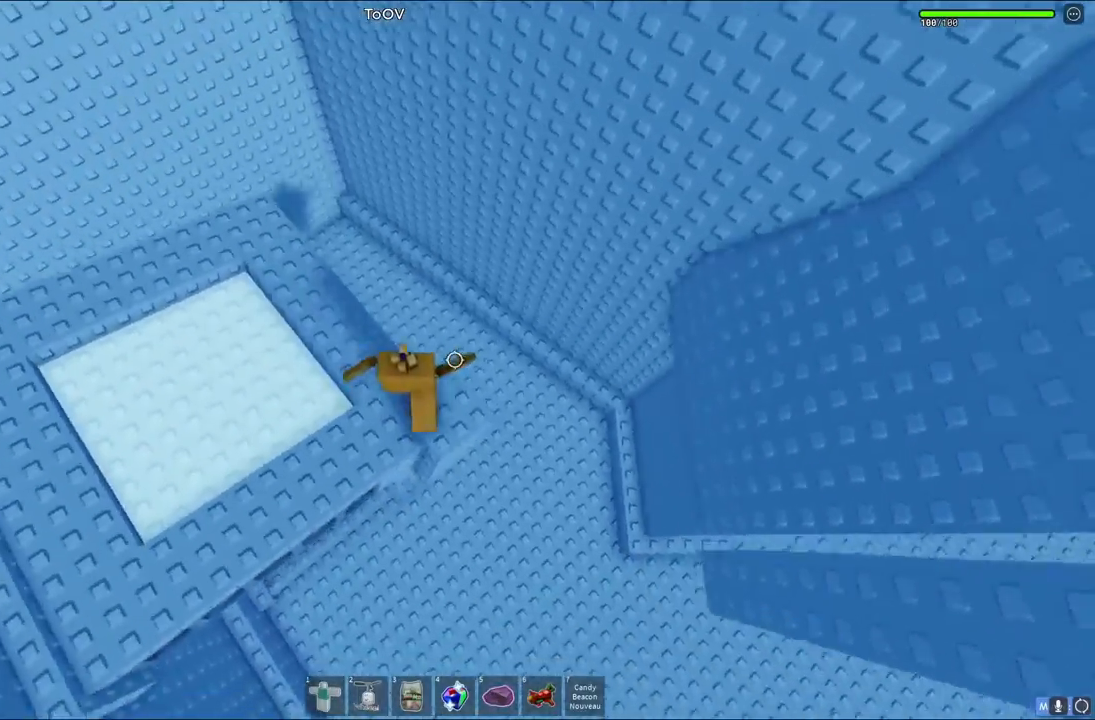
{"keys": ["d"], "events": [[200, "space", "down"], [350, "space", "up"]]}
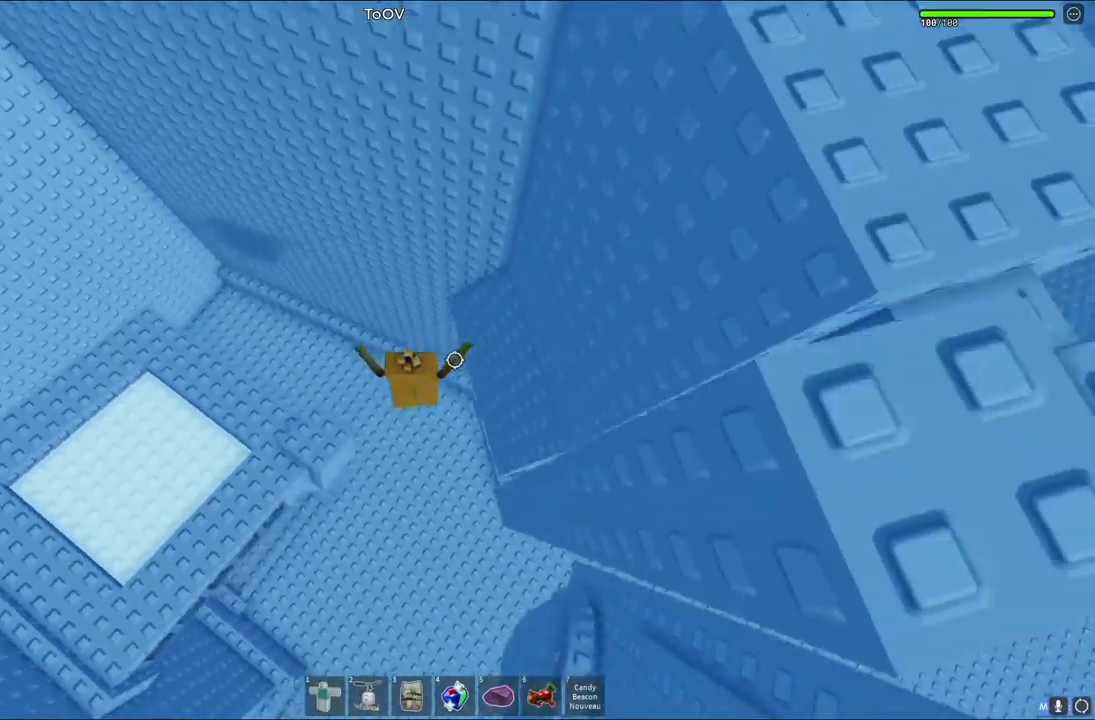
{"keys": ["w"], "events": [[250, "w", "down"], [400, "d", "up"]]}
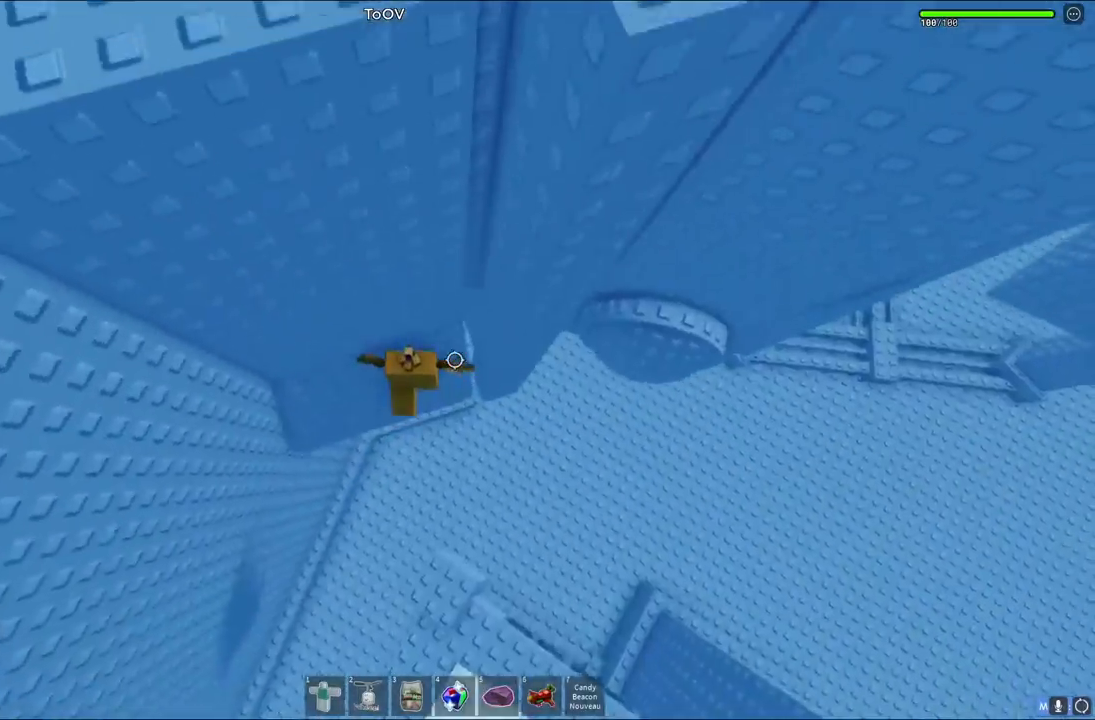
{"keys": ["d"], "events": [[17, "w", "up"], [100, "d", "down"], [283, "space", "down"], [483, "space", "up"]]}
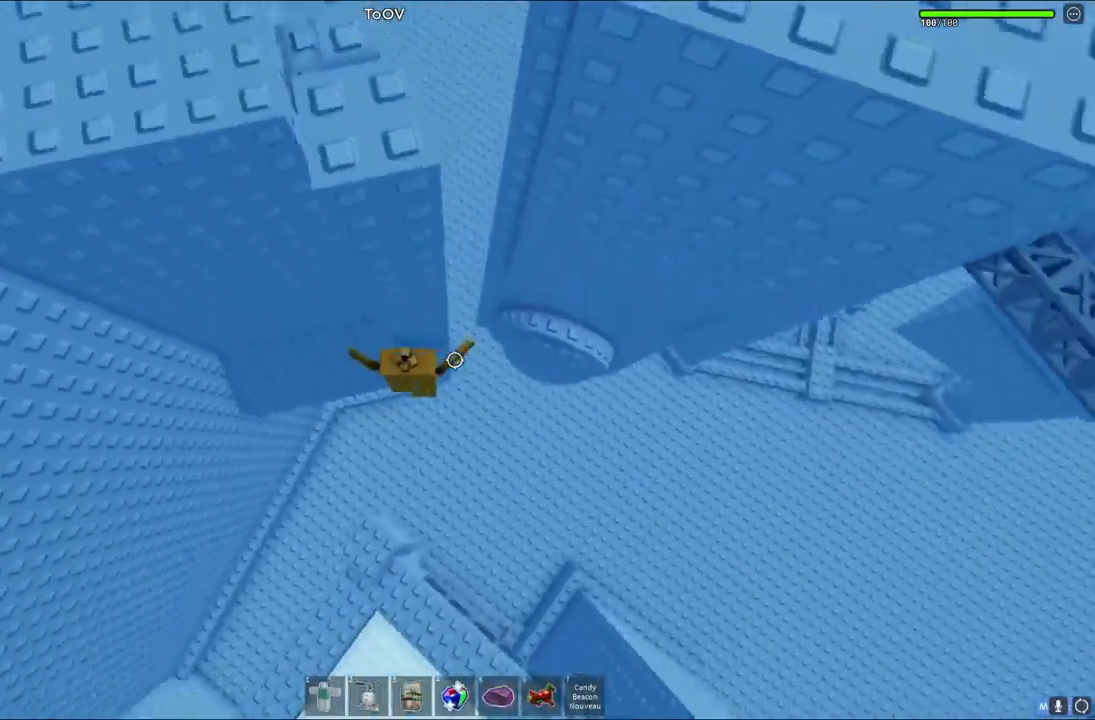
{"keys": ["d"], "events": []}
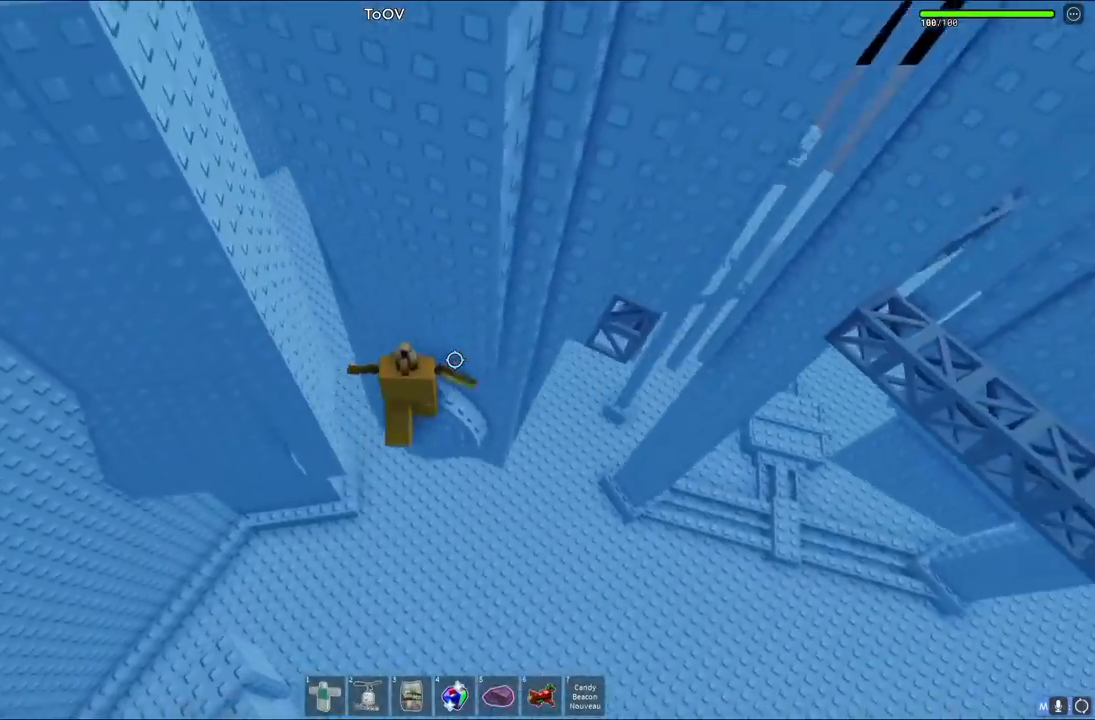
{"keys": ["d", "space"], "events": [[150, "d", "up"], [250, "d", "down"], [383, "space", "down"]]}
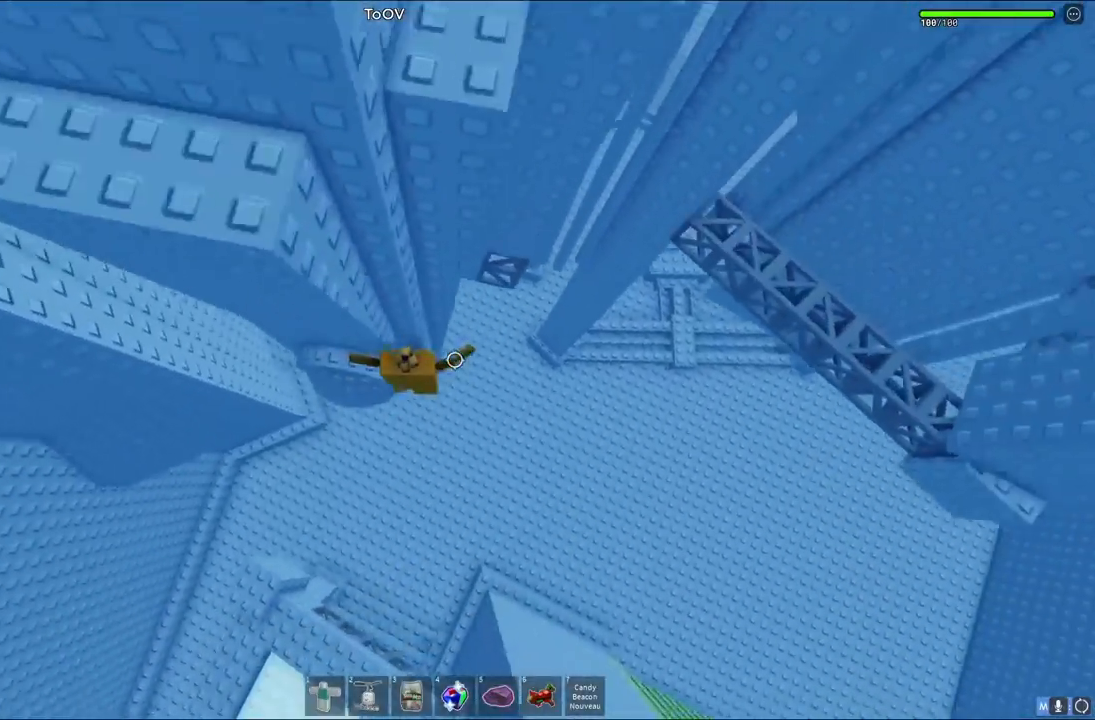
{"keys": ["w"], "events": [[17, "w", "down"], [50, "space", "up"], [217, "d", "up"]]}
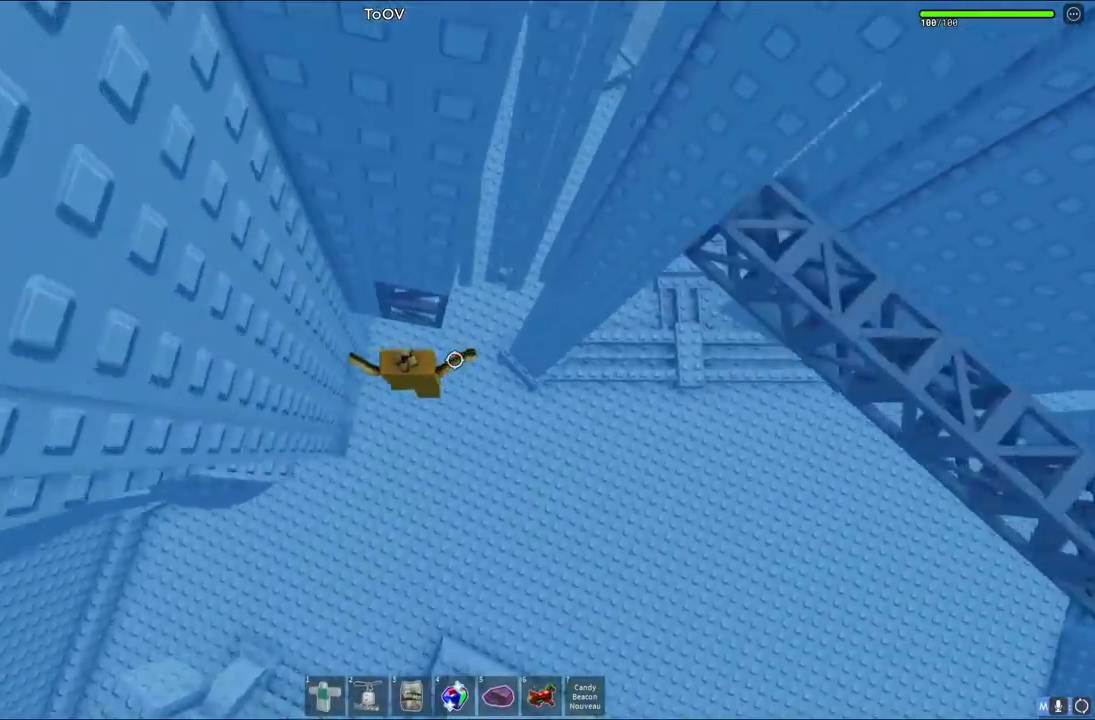
{"keys": ["a", "w"], "events": [[150, "a", "down"]]}
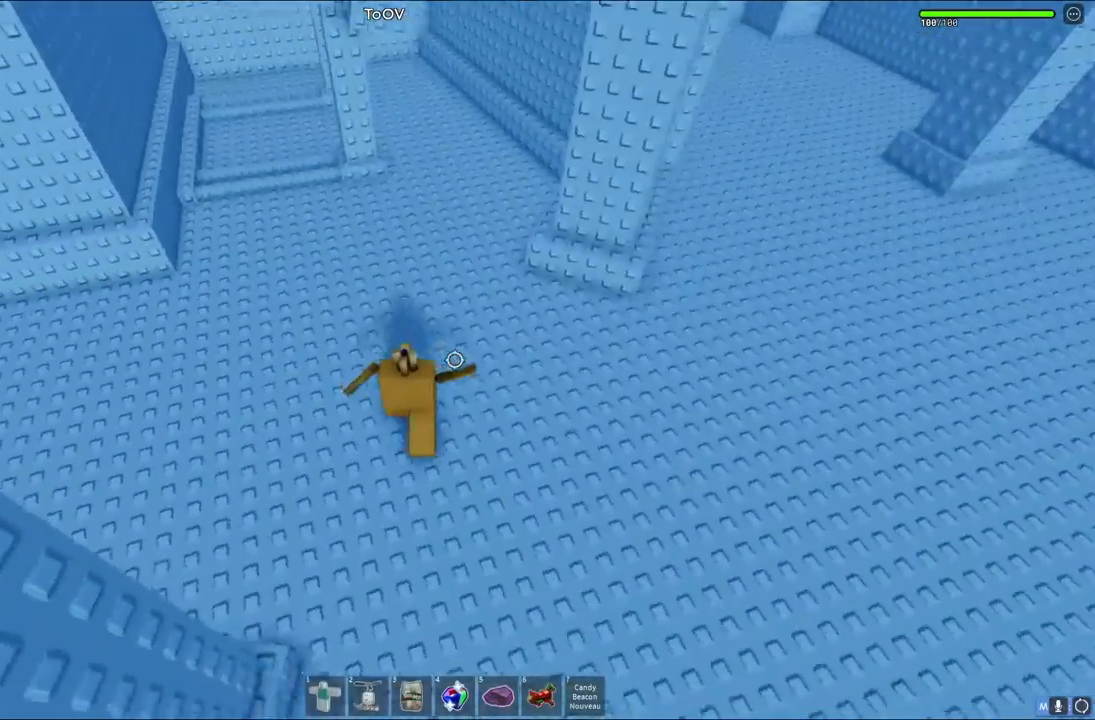
{"keys": ["w"], "events": [[150, "a", "up"]]}
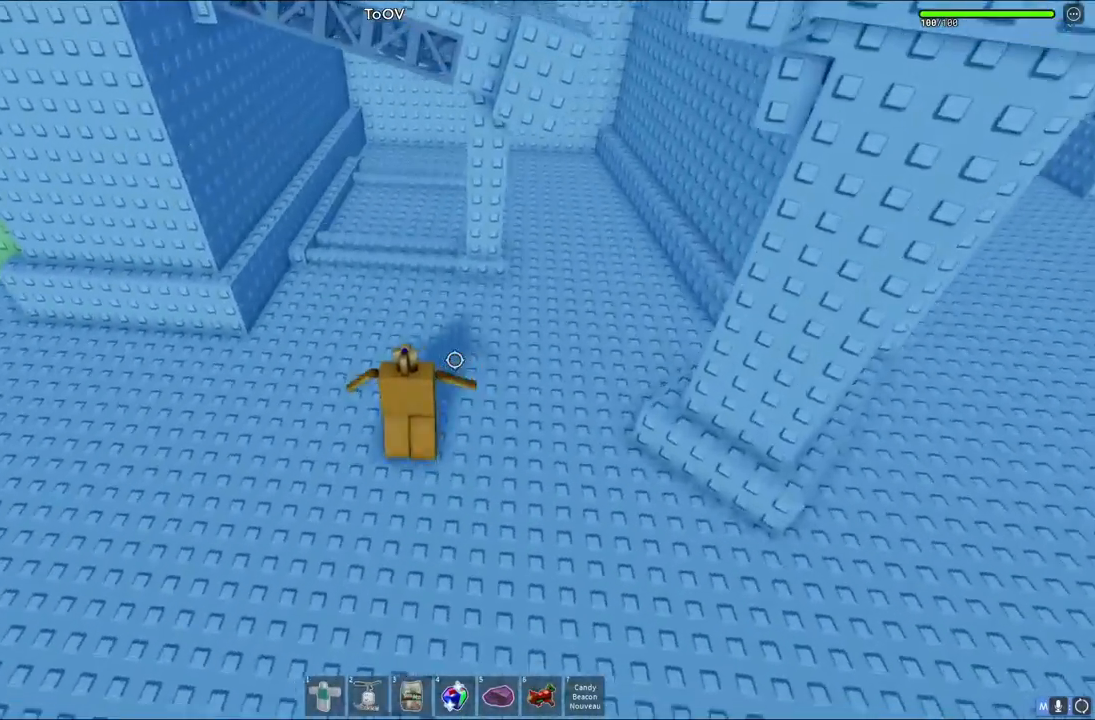
{"keys": ["space", "w"], "events": [[383, "space", "down"]]}